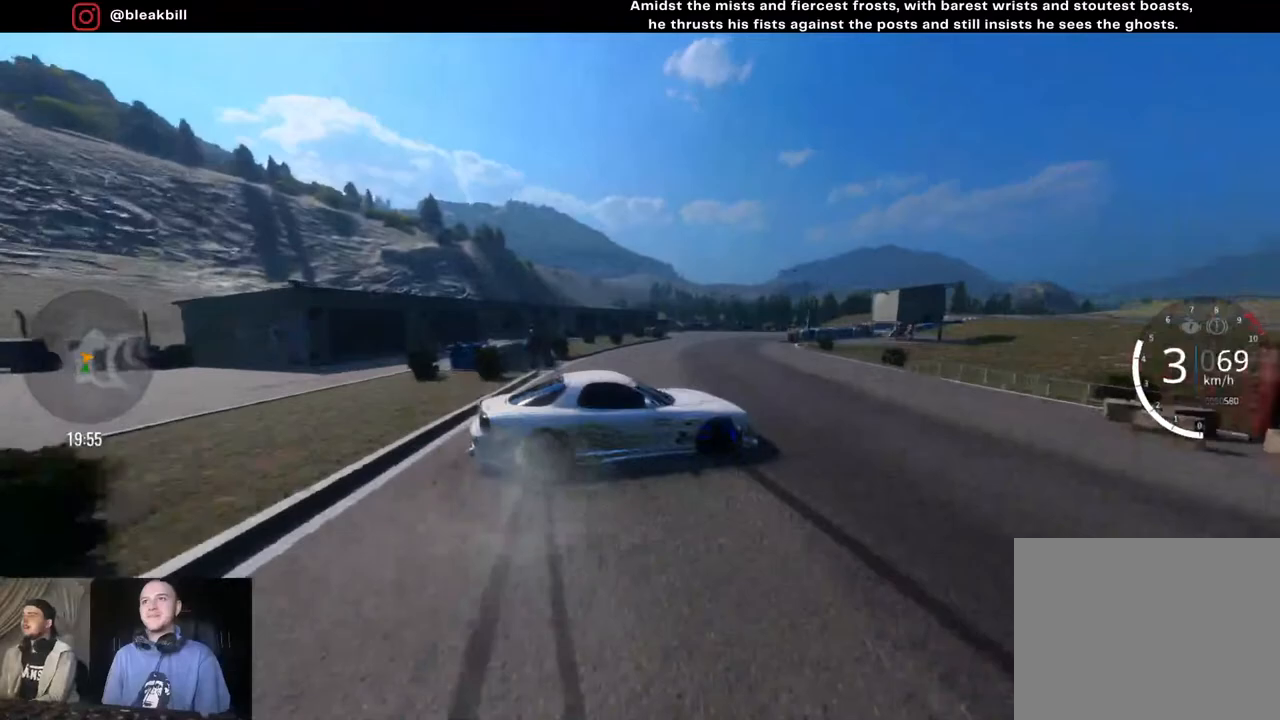
Gameplay with a controller (PlayStation layout); each line is a JSON object with the inputs held at the frame after it. "events" lists button and stick changes between this image and that frame as [ms after this image, input, new state], when the widget could be followed in between.
{"buttons": ["R2"], "left_stick": "right", "right_stick": "center", "events": []}
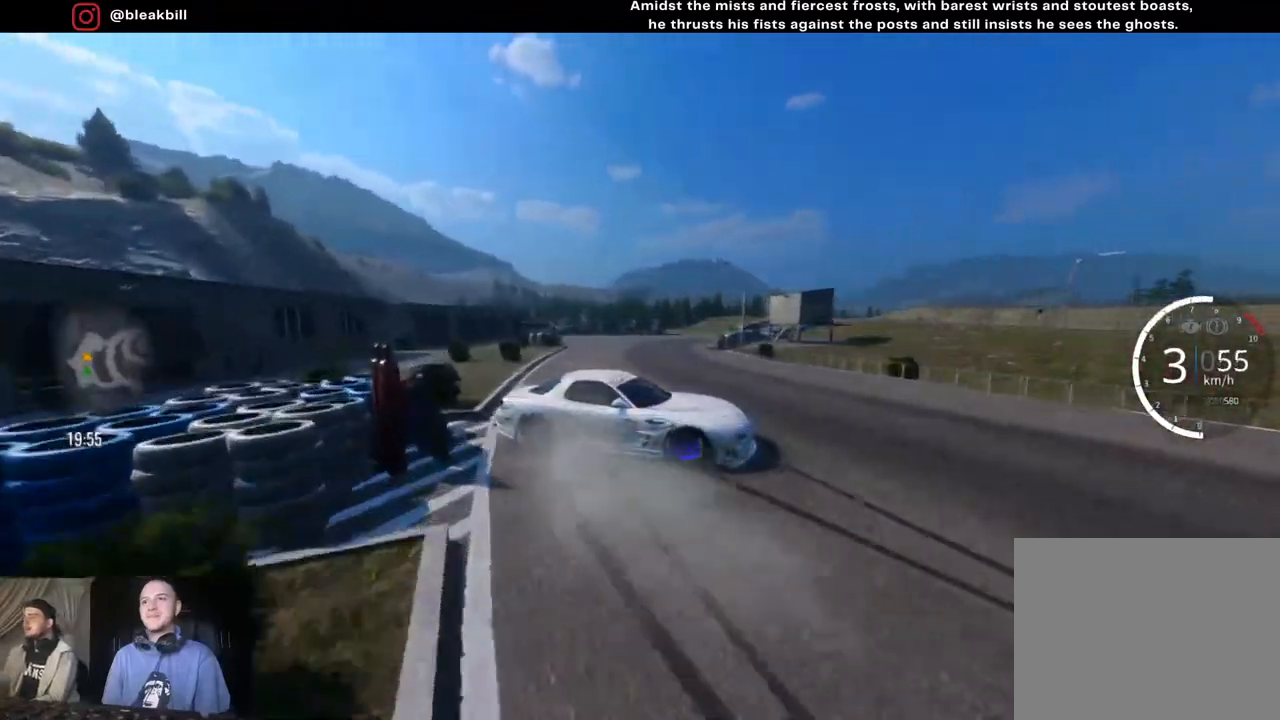
{"buttons": ["L1", "R2"], "left_stick": "left", "right_stick": "center", "events": [[200, "L1", "down"], [217, "left_stick", "left"]]}
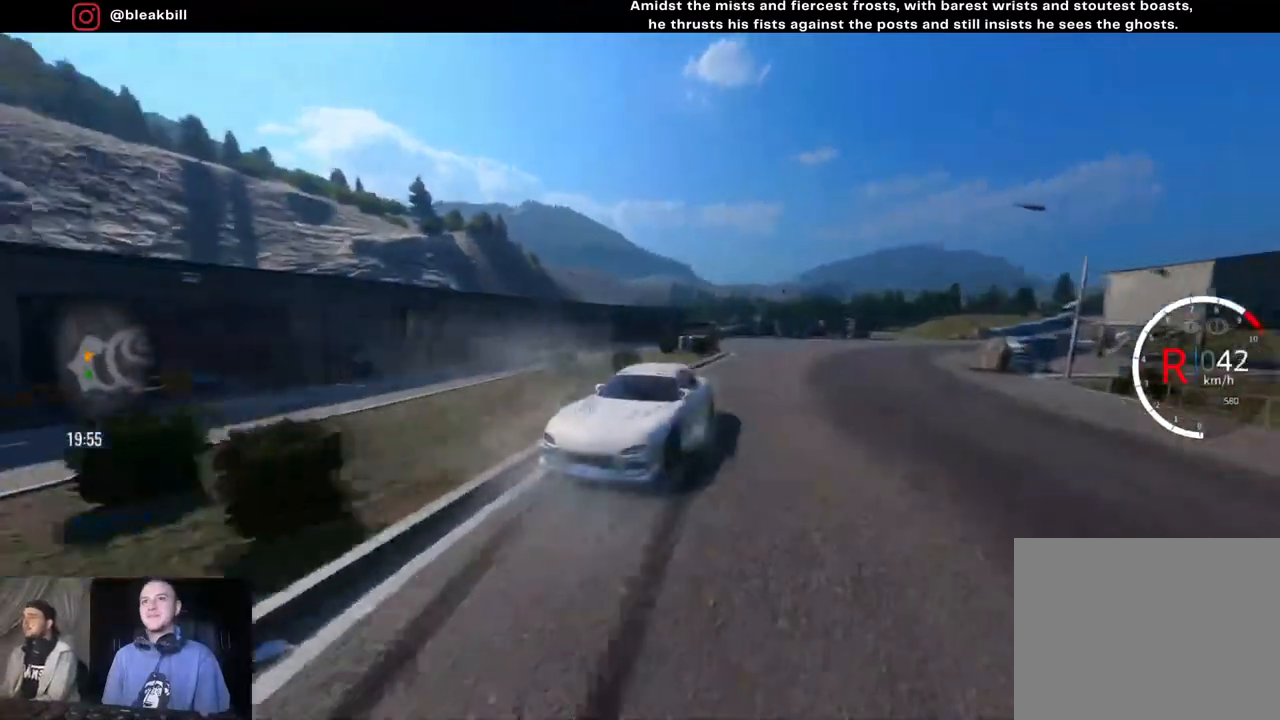
{"buttons": ["L1", "R2"], "left_stick": "right", "right_stick": "center", "events": [[267, "left_stick", "center"], [383, "left_stick", "right"]]}
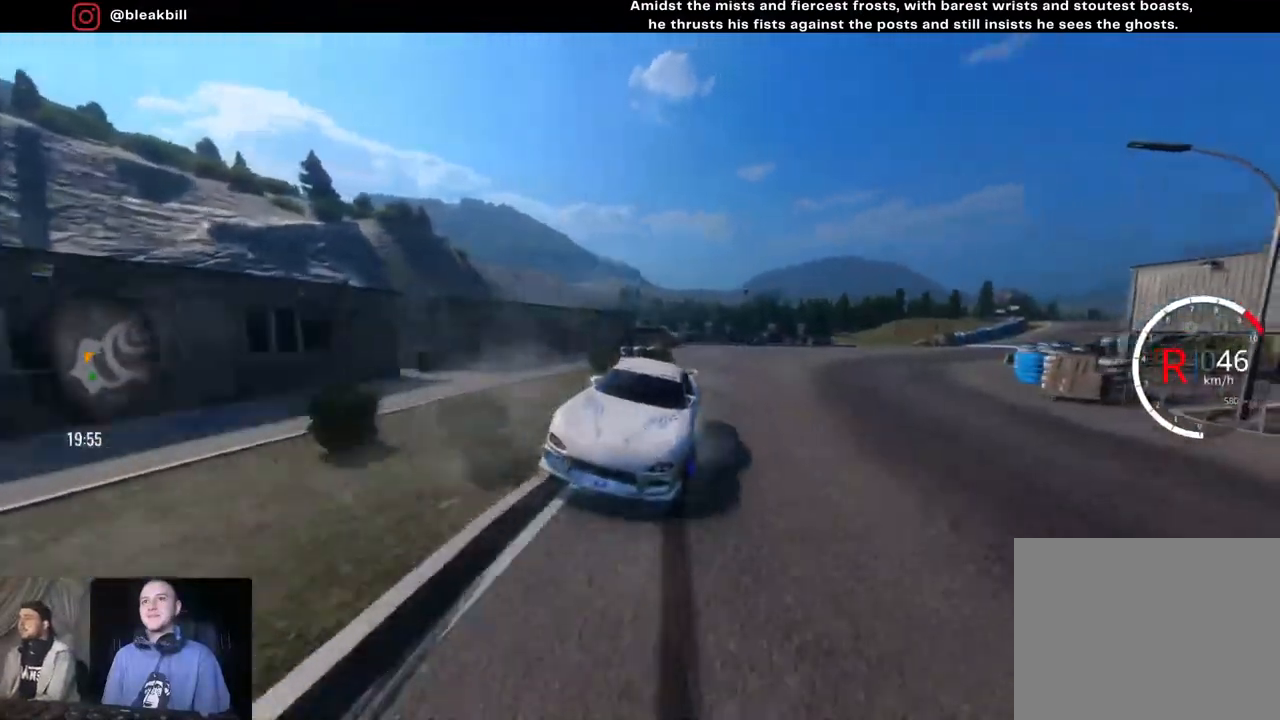
{"buttons": ["L1", "R2"], "left_stick": "right", "right_stick": "center", "events": []}
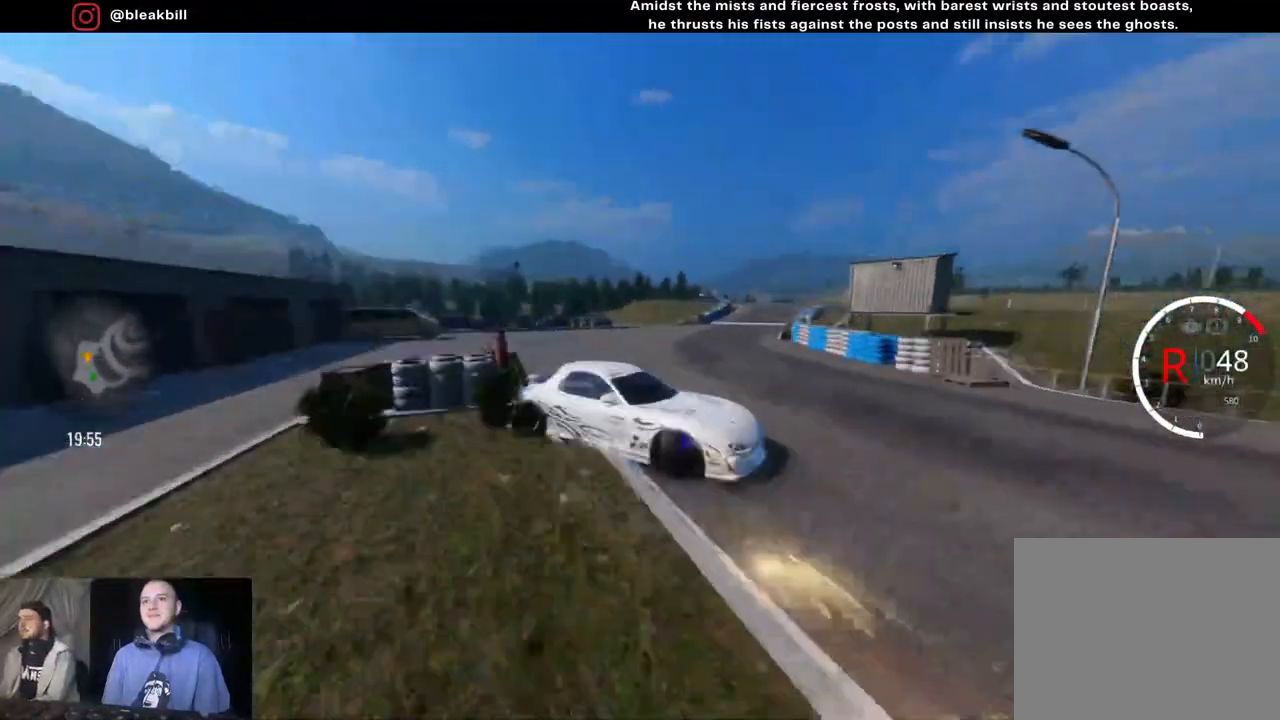
{"buttons": ["R2"], "left_stick": "center", "right_stick": "center", "events": [[67, "left_stick", "up-right"], [217, "L1", "up"], [233, "left_stick", "center"]]}
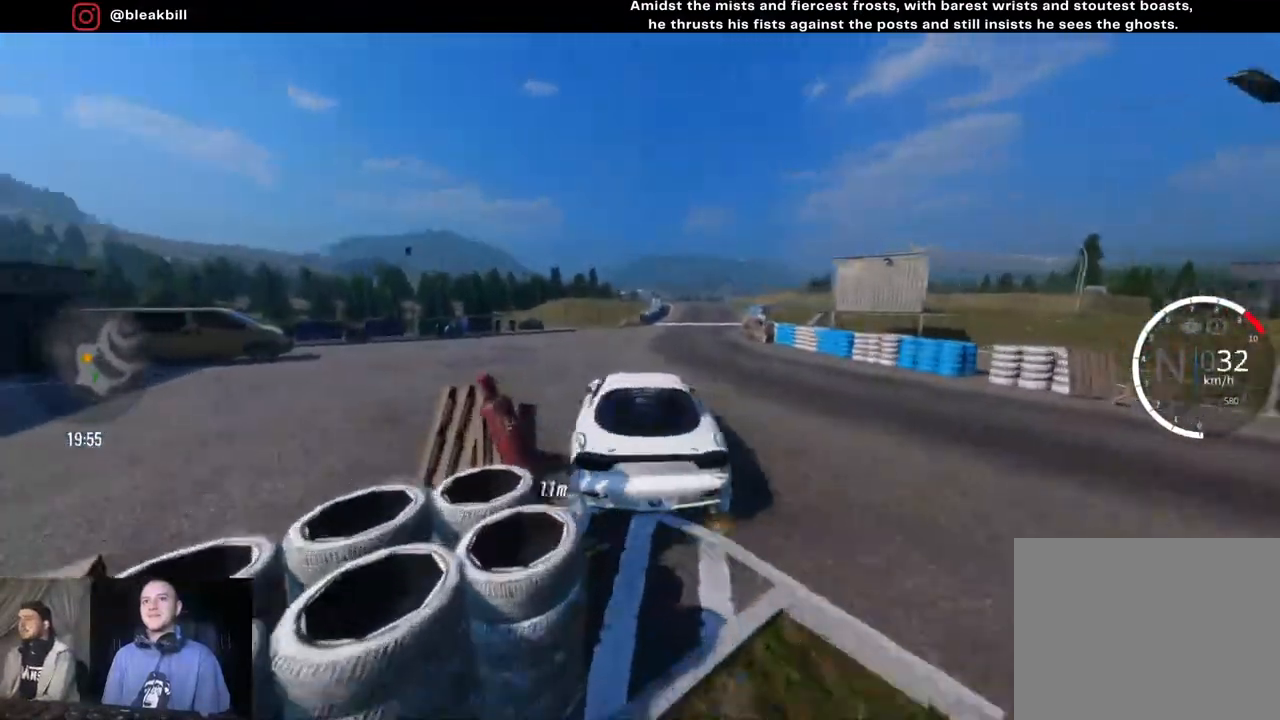
{"buttons": [], "left_stick": "right", "right_stick": "center", "events": [[17, "left_stick", "right"], [333, "CIRCLE", "down"], [350, "R2", "up"], [417, "CIRCLE", "up"]]}
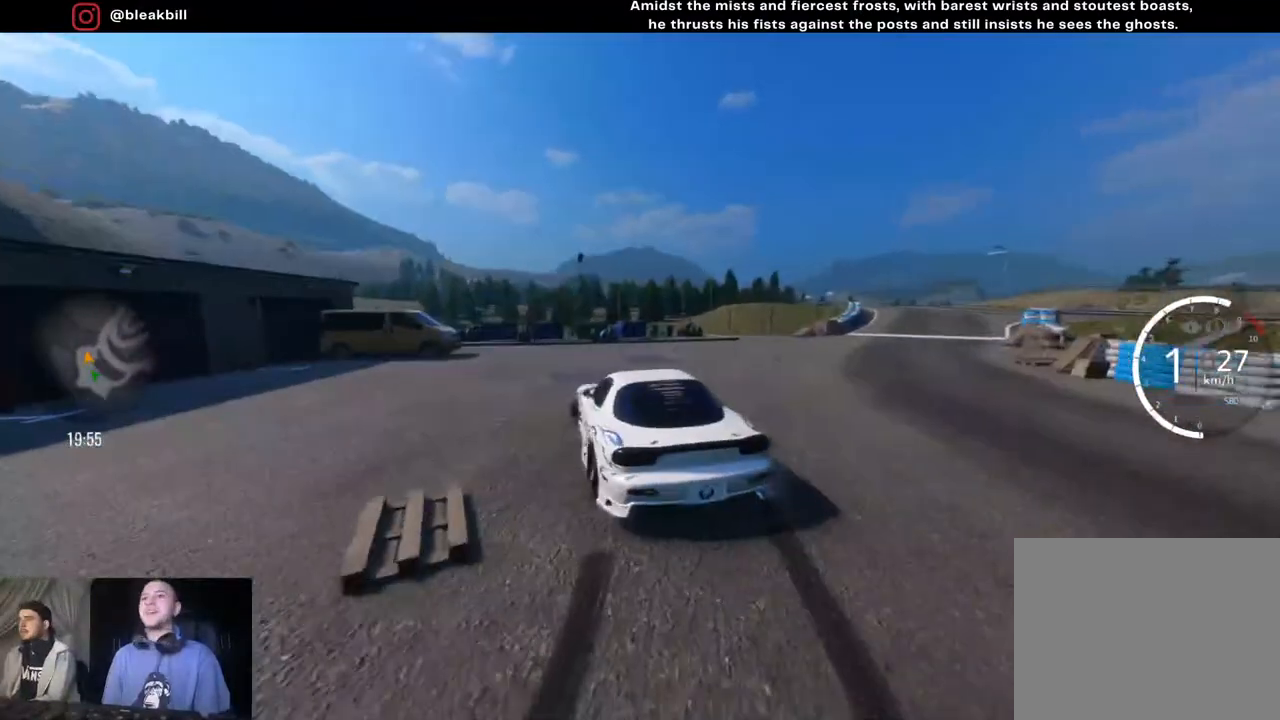
{"buttons": [], "left_stick": "right", "right_stick": "center", "events": []}
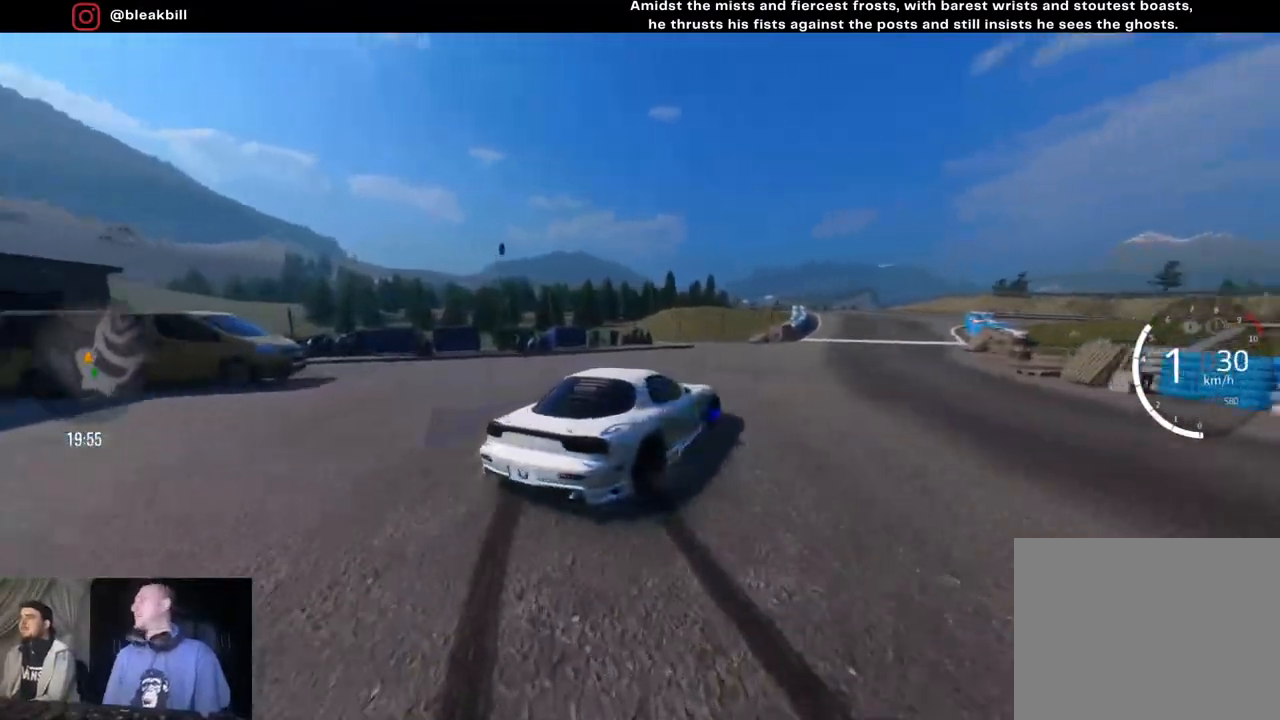
{"buttons": [], "left_stick": "center", "right_stick": "center", "events": [[467, "left_stick", "center"]]}
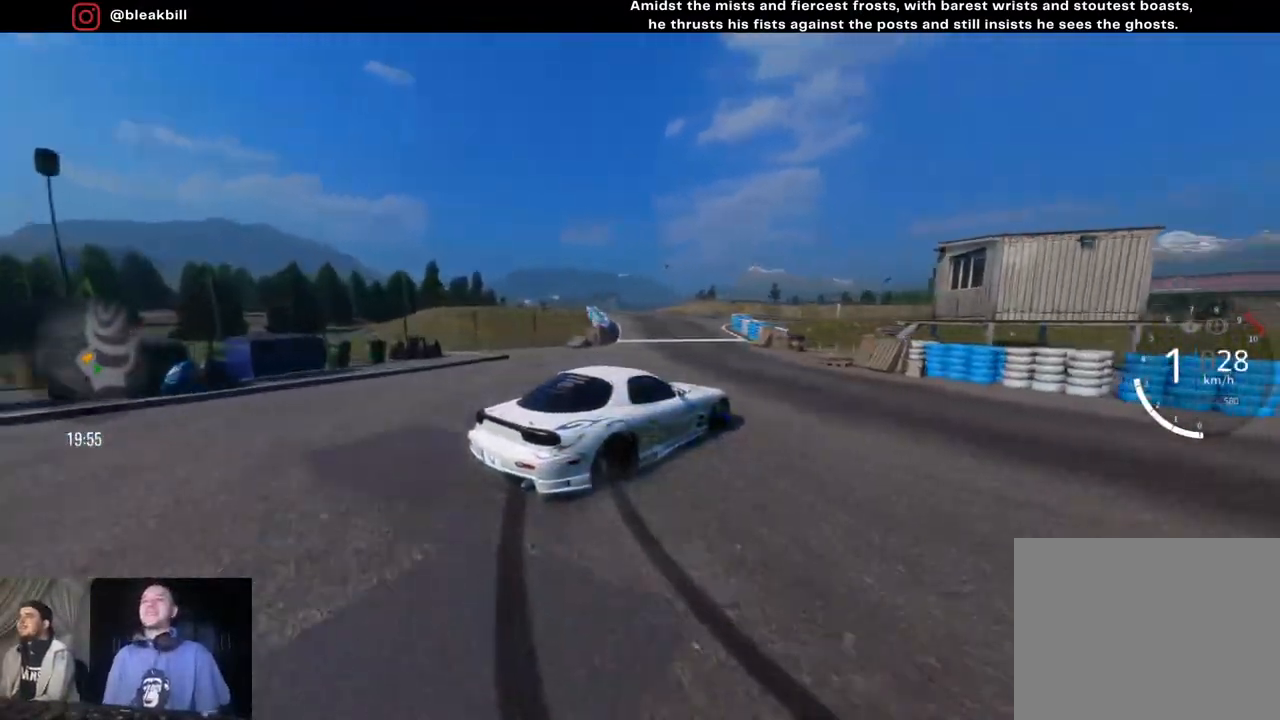
{"buttons": ["R2"], "left_stick": "left", "right_stick": "center", "events": [[33, "left_stick", "left"], [300, "left_stick", "center"], [467, "R2", "down"], [467, "left_stick", "left"]]}
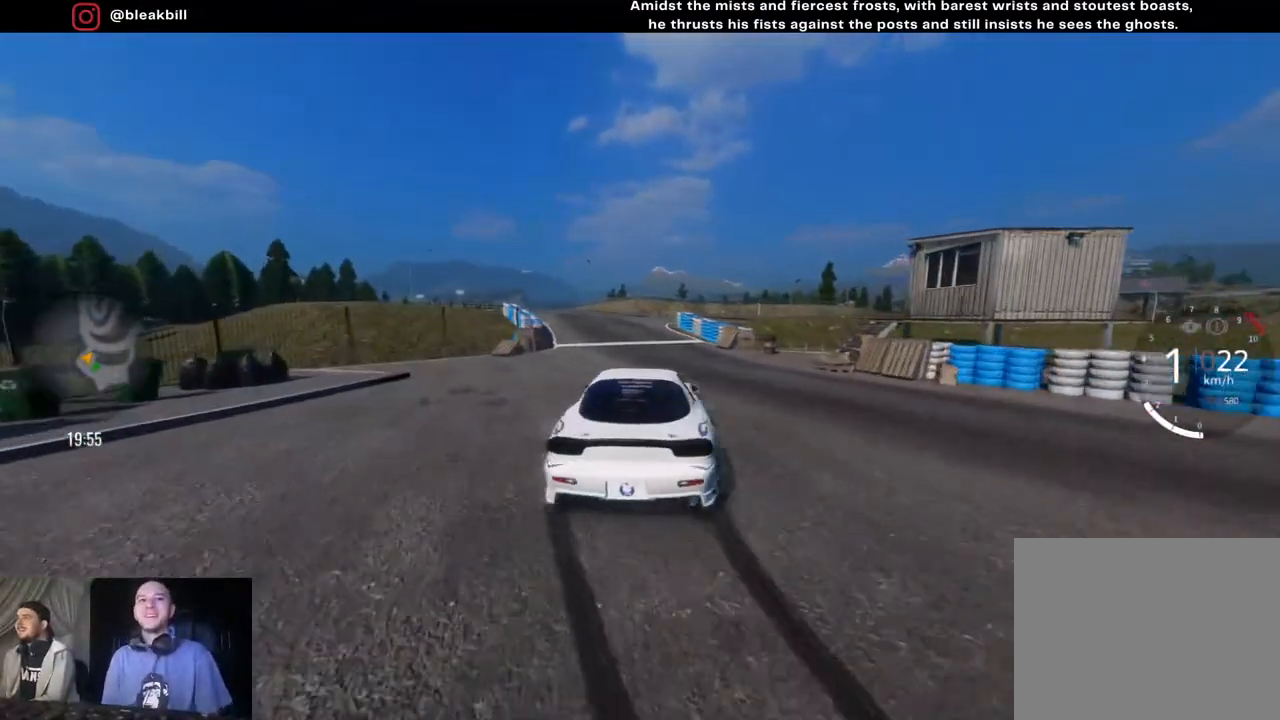
{"buttons": ["R2"], "left_stick": "right", "right_stick": "center", "events": [[100, "left_stick", "center"], [167, "left_stick", "right"], [333, "left_stick", "center"], [383, "left_stick", "right"]]}
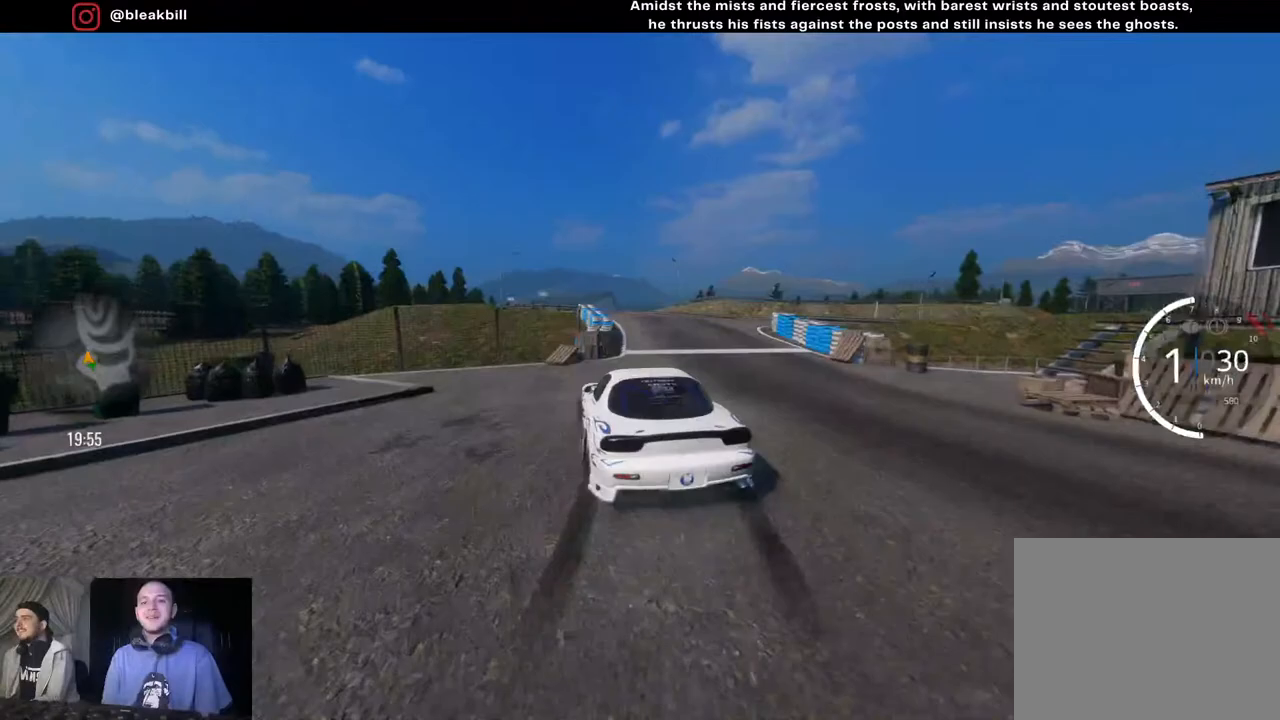
{"buttons": ["R2"], "left_stick": "left", "right_stick": "center", "events": [[217, "left_stick", "center"], [483, "left_stick", "left"]]}
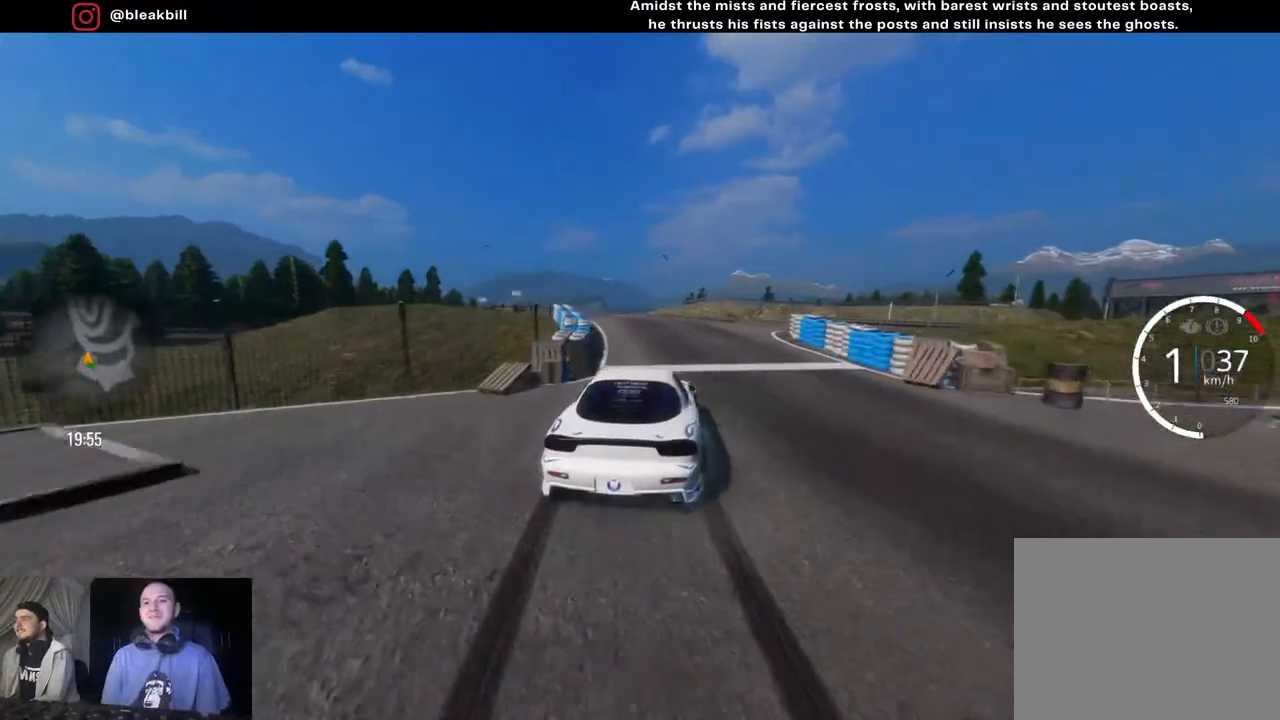
{"buttons": ["L2", "R2"], "left_stick": "right", "right_stick": "center", "events": [[50, "left_stick", "center"], [100, "left_stick", "right"], [433, "L2", "down"]]}
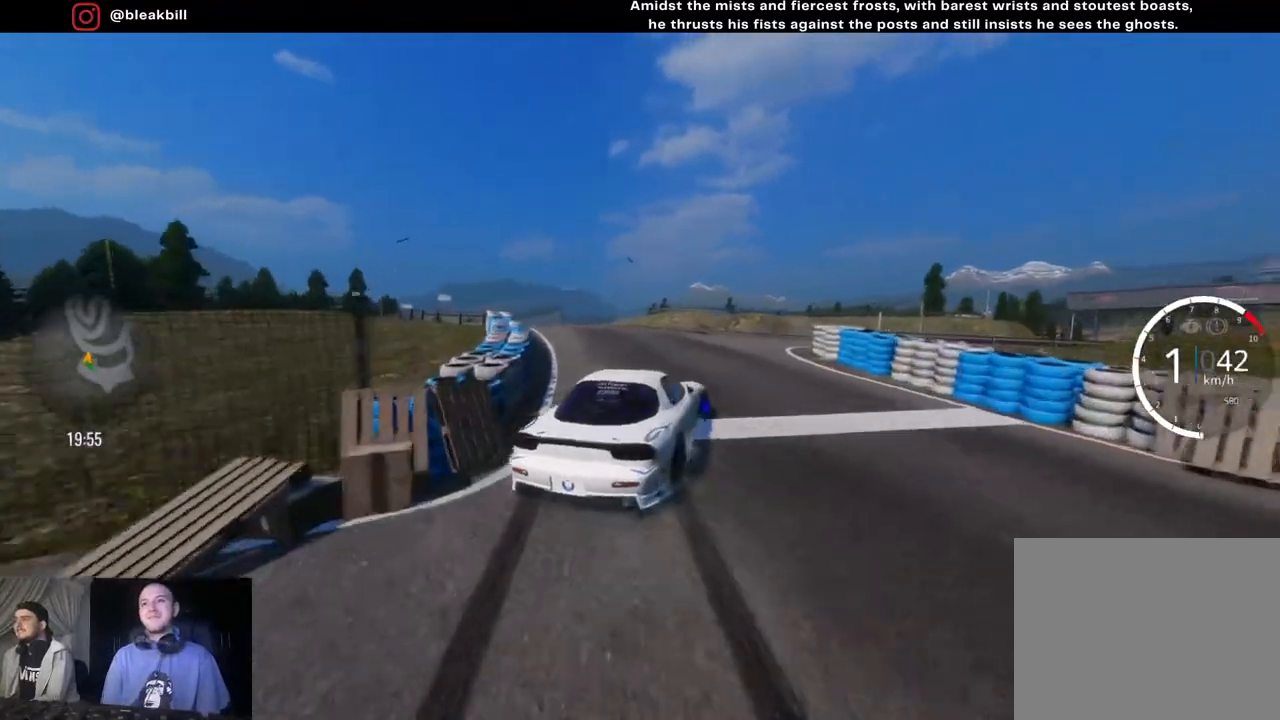
{"buttons": [], "left_stick": "up-right", "right_stick": "center", "events": [[100, "L2", "up"], [250, "left_stick", "center"], [333, "left_stick", "right"], [467, "left_stick", "up-right"], [483, "R2", "up"]]}
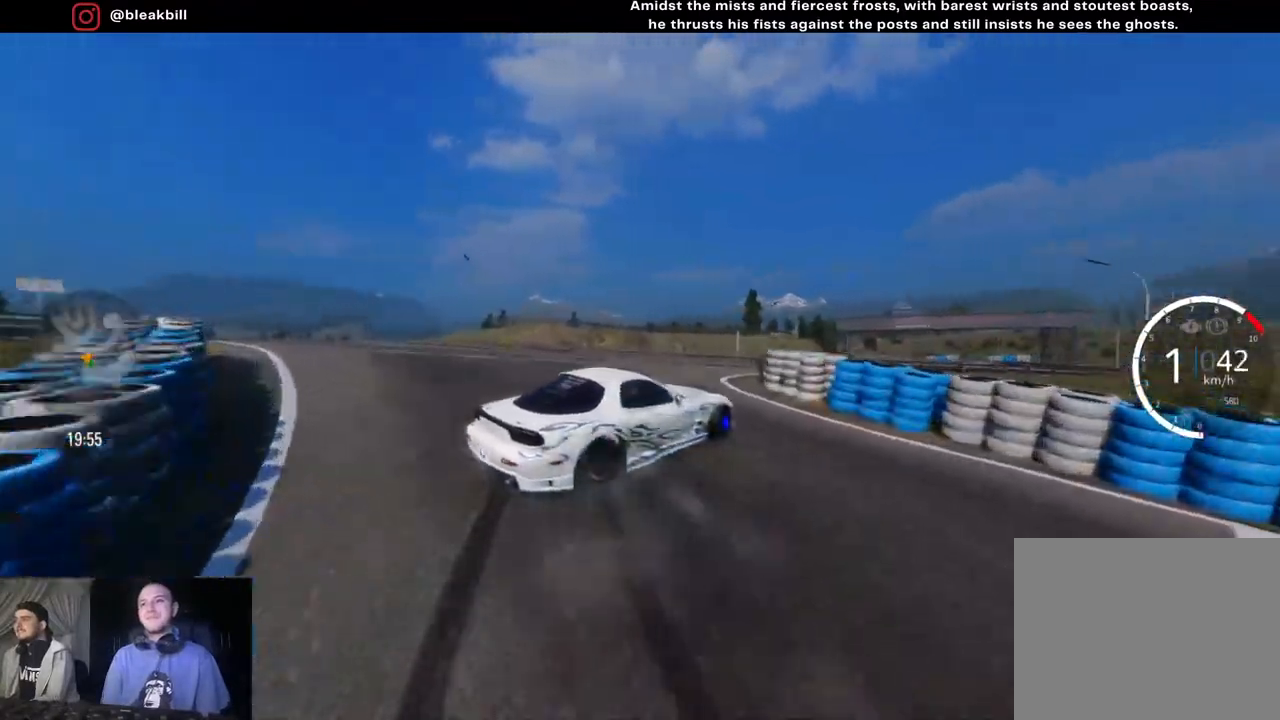
{"buttons": ["R2"], "left_stick": "left", "right_stick": "center", "events": [[67, "left_stick", "center"], [133, "left_stick", "left"], [167, "R2", "down"]]}
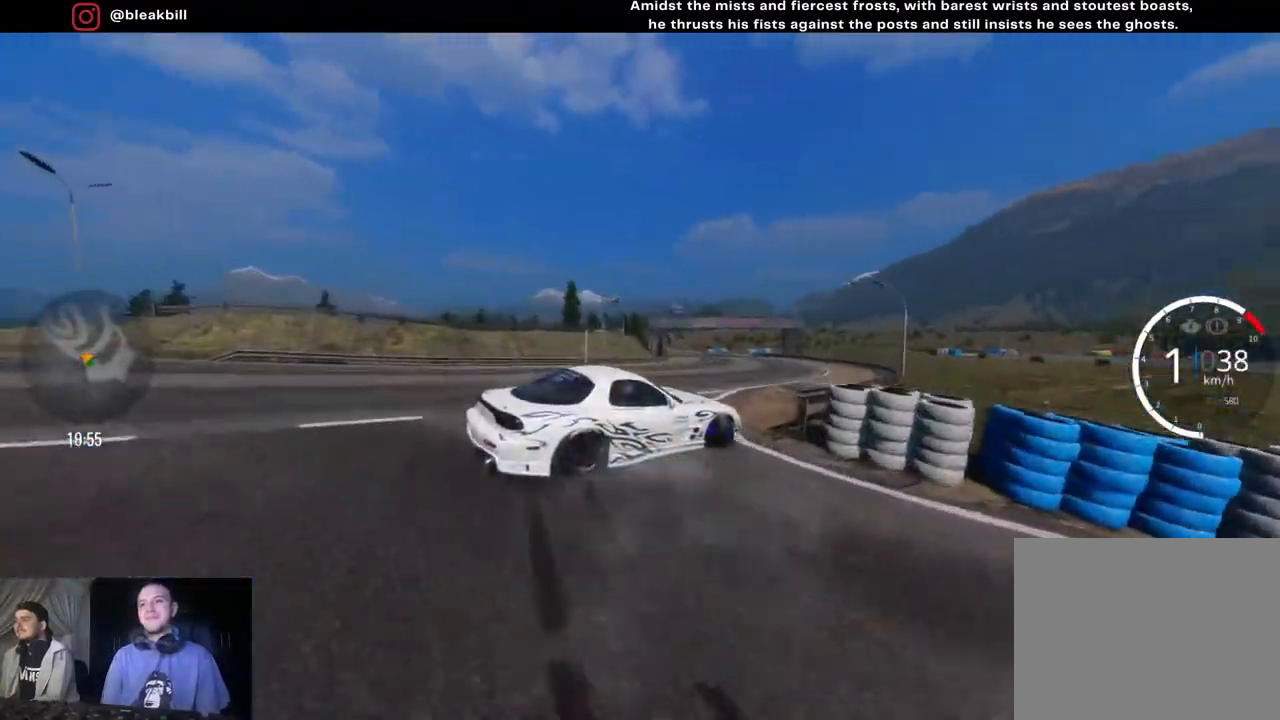
{"buttons": ["CIRCLE", "R2"], "left_stick": "center", "right_stick": "center", "events": [[150, "left_stick", "right"], [433, "CIRCLE", "down"], [467, "left_stick", "center"]]}
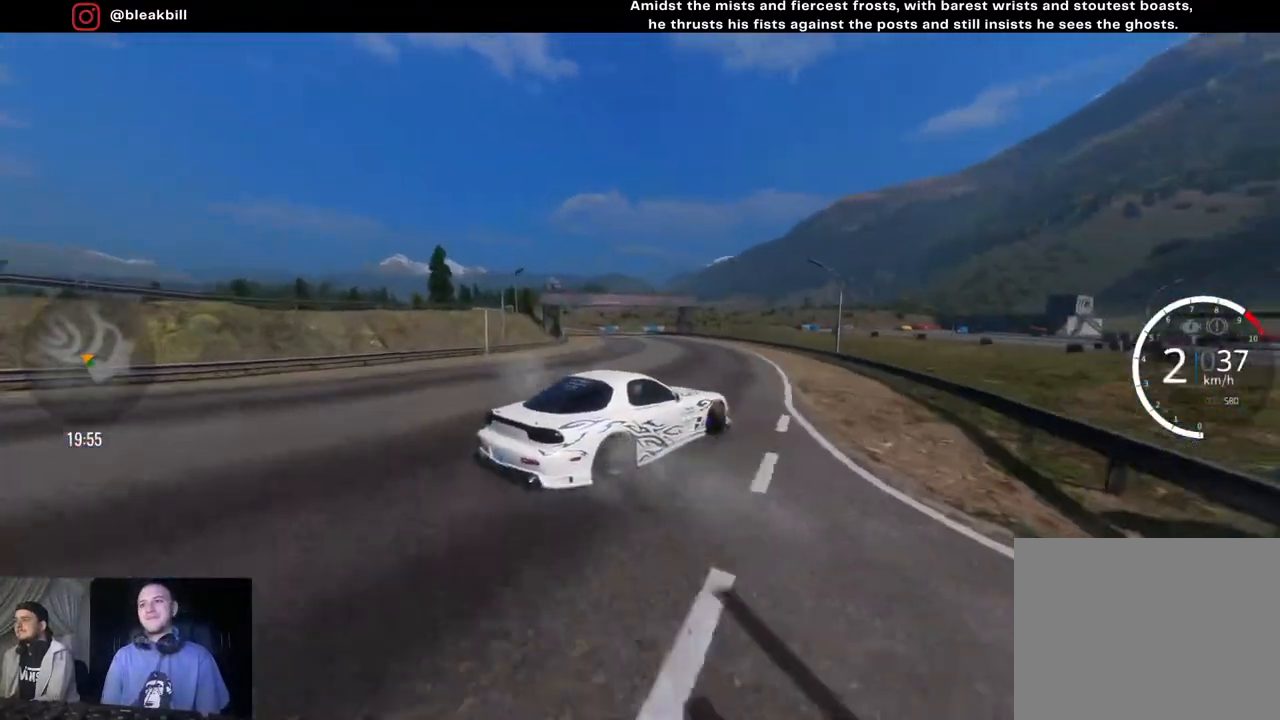
{"buttons": ["R2"], "left_stick": "right", "right_stick": "center", "events": [[17, "CIRCLE", "up"], [17, "left_stick", "right"], [267, "left_stick", "center"], [383, "left_stick", "right"]]}
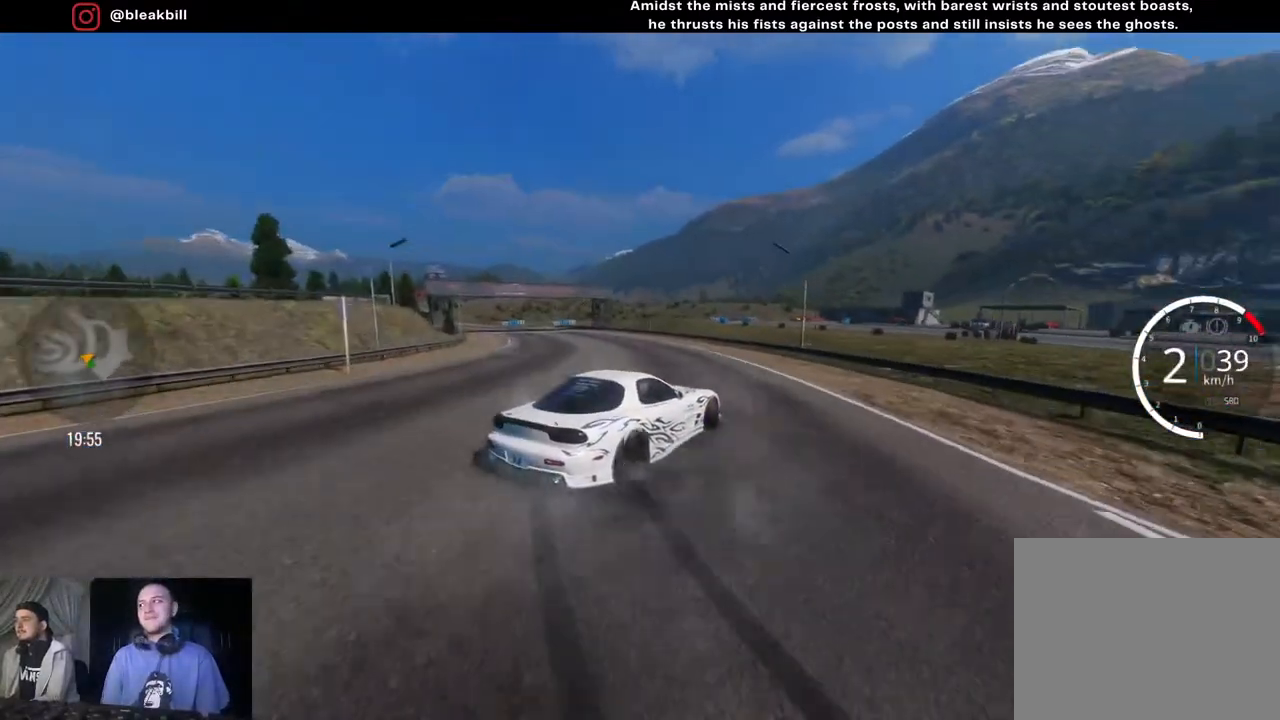
{"buttons": ["R2"], "left_stick": "left", "right_stick": "center", "events": [[67, "left_stick", "center"], [133, "left_stick", "left"], [250, "left_stick", "center"], [350, "left_stick", "left"]]}
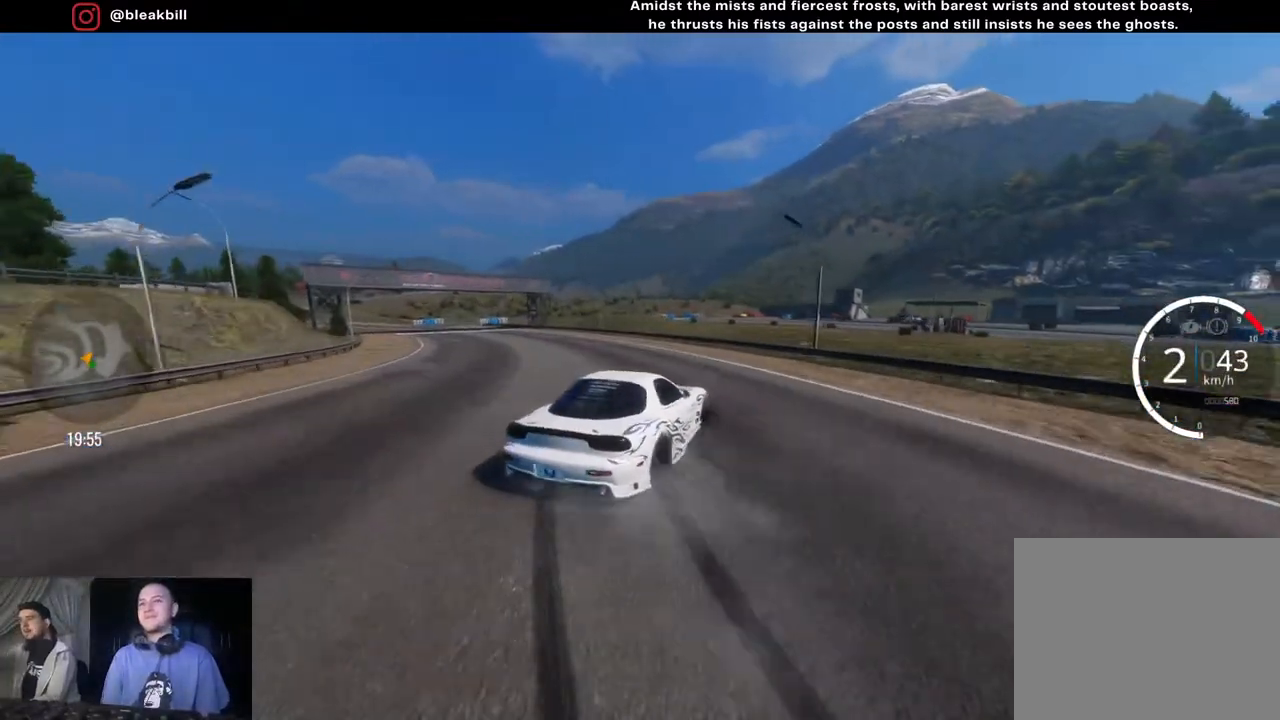
{"buttons": ["CROSS", "L2"], "left_stick": "left", "right_stick": "center", "events": [[83, "left_stick", "center"], [167, "left_stick", "right"], [300, "R2", "up"], [300, "left_stick", "center"], [383, "CROSS", "down"], [383, "left_stick", "left"], [417, "L2", "down"]]}
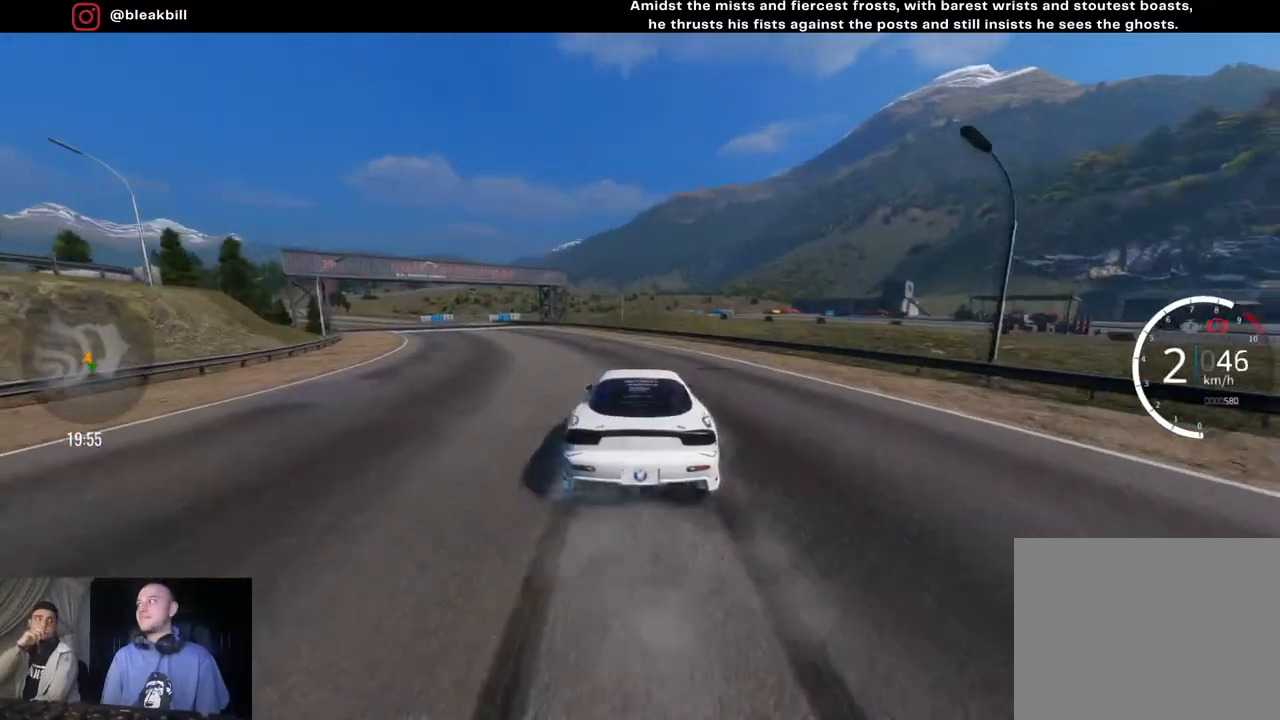
{"buttons": ["CROSS", "L2"], "left_stick": "left", "right_stick": "center", "events": [[67, "left_stick", "center"], [167, "left_stick", "left"]]}
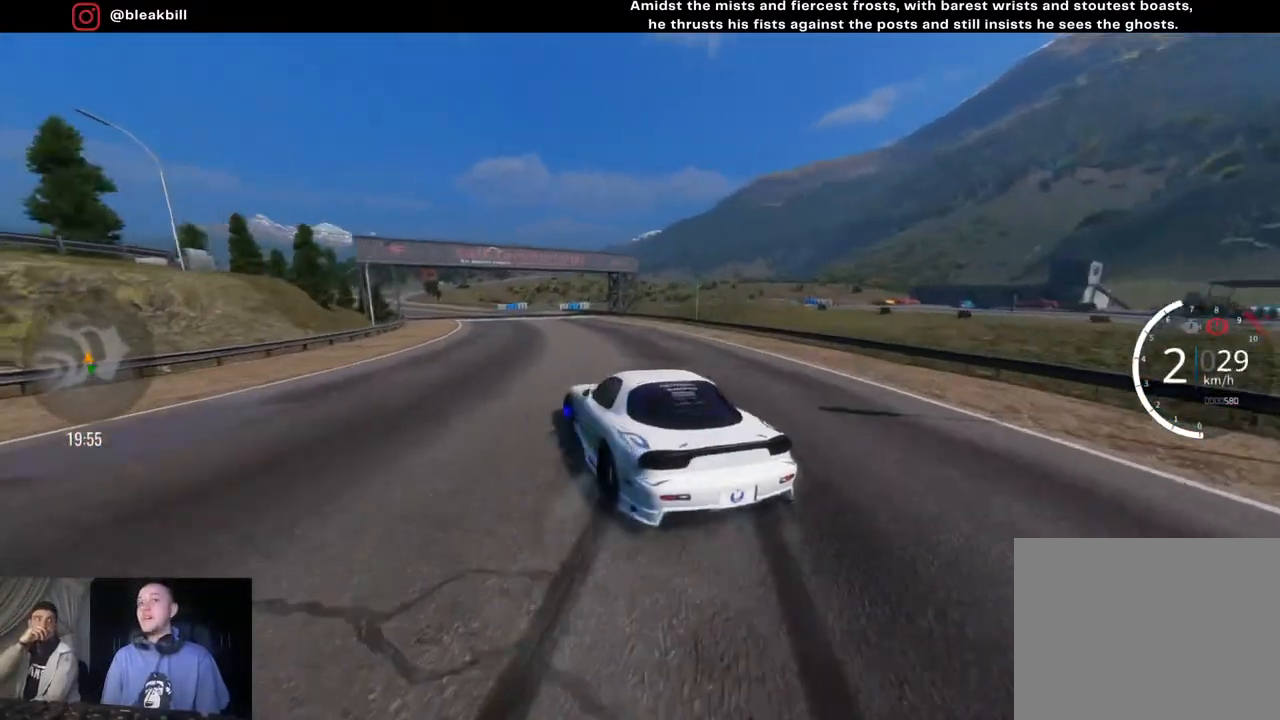
{"buttons": ["CROSS", "L2"], "left_stick": "left", "right_stick": "center", "events": []}
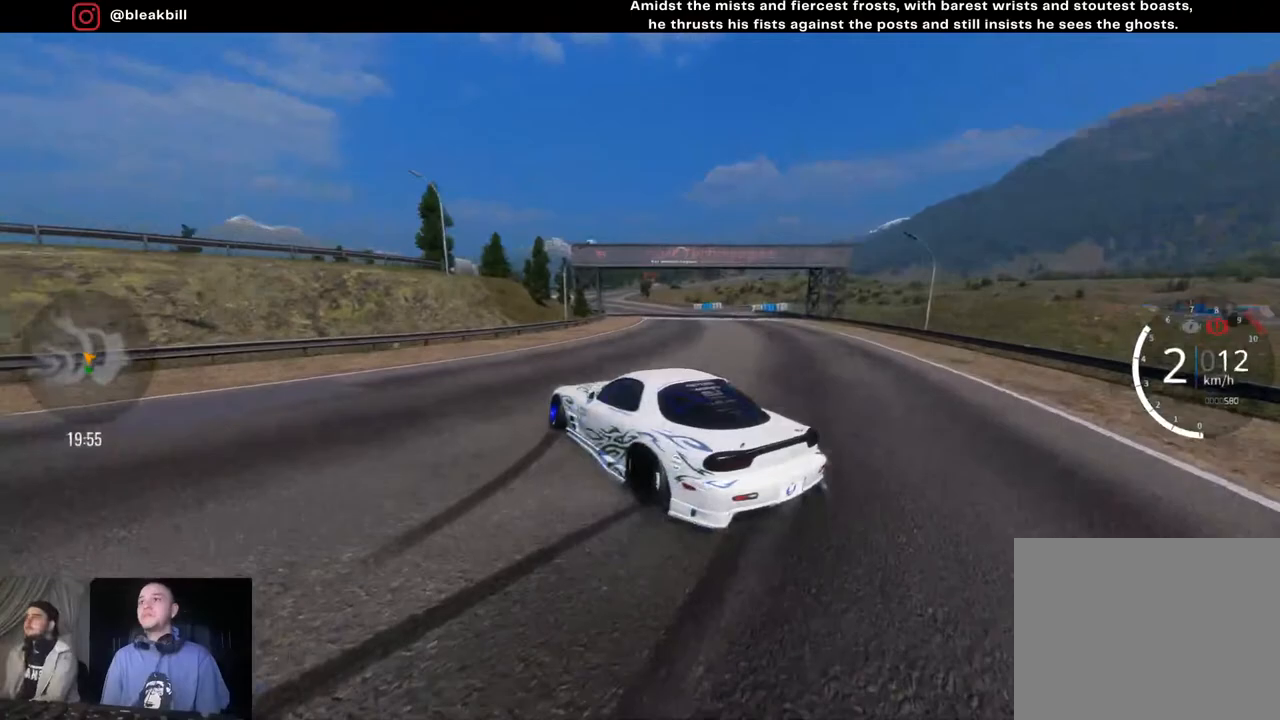
{"buttons": ["R2"], "left_stick": "left", "right_stick": "center", "events": [[17, "R2", "down"], [100, "L2", "up"], [433, "CROSS", "up"]]}
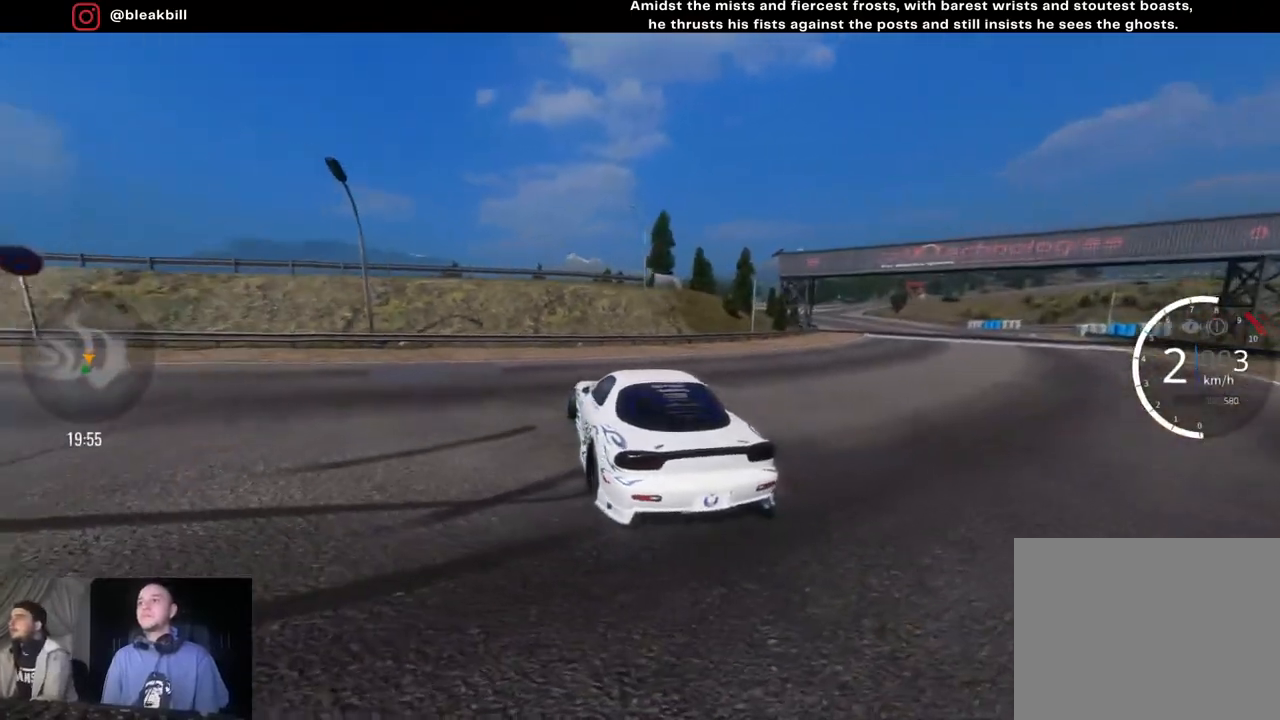
{"buttons": ["R2"], "left_stick": "left", "right_stick": "center", "events": []}
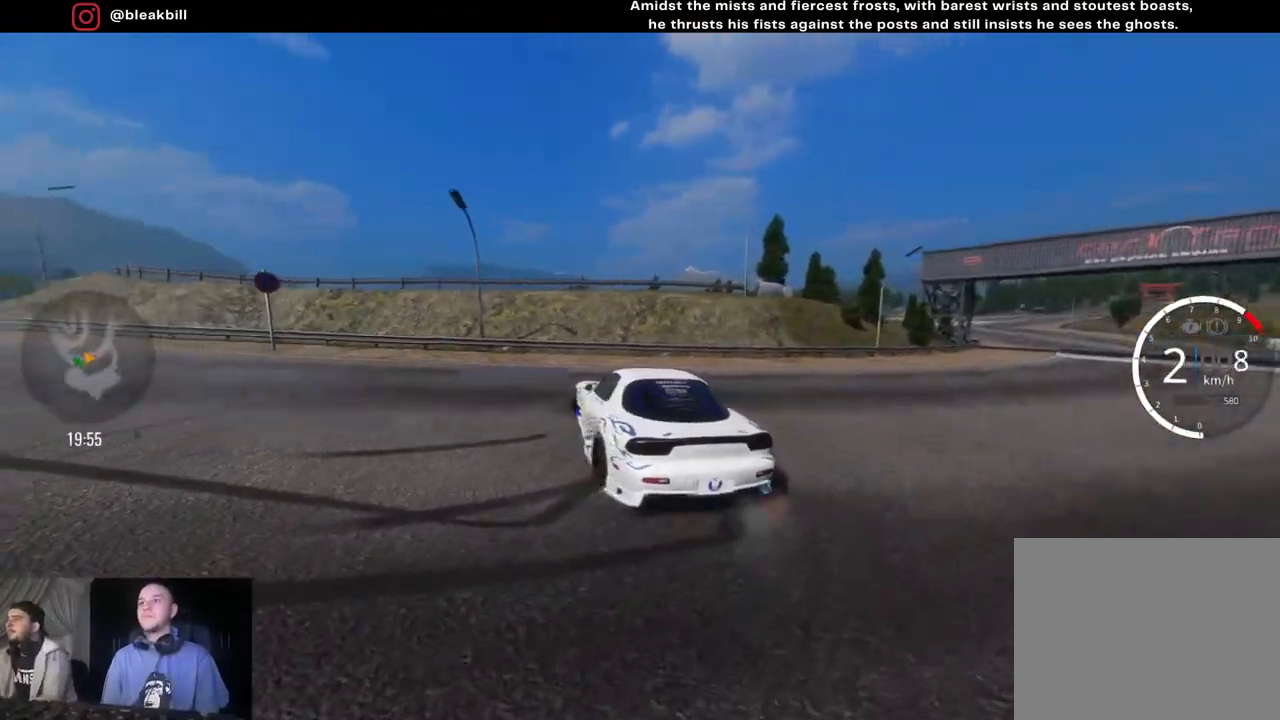
{"buttons": ["R2"], "left_stick": "right", "right_stick": "center", "events": [[317, "left_stick", "center"], [383, "left_stick", "right"]]}
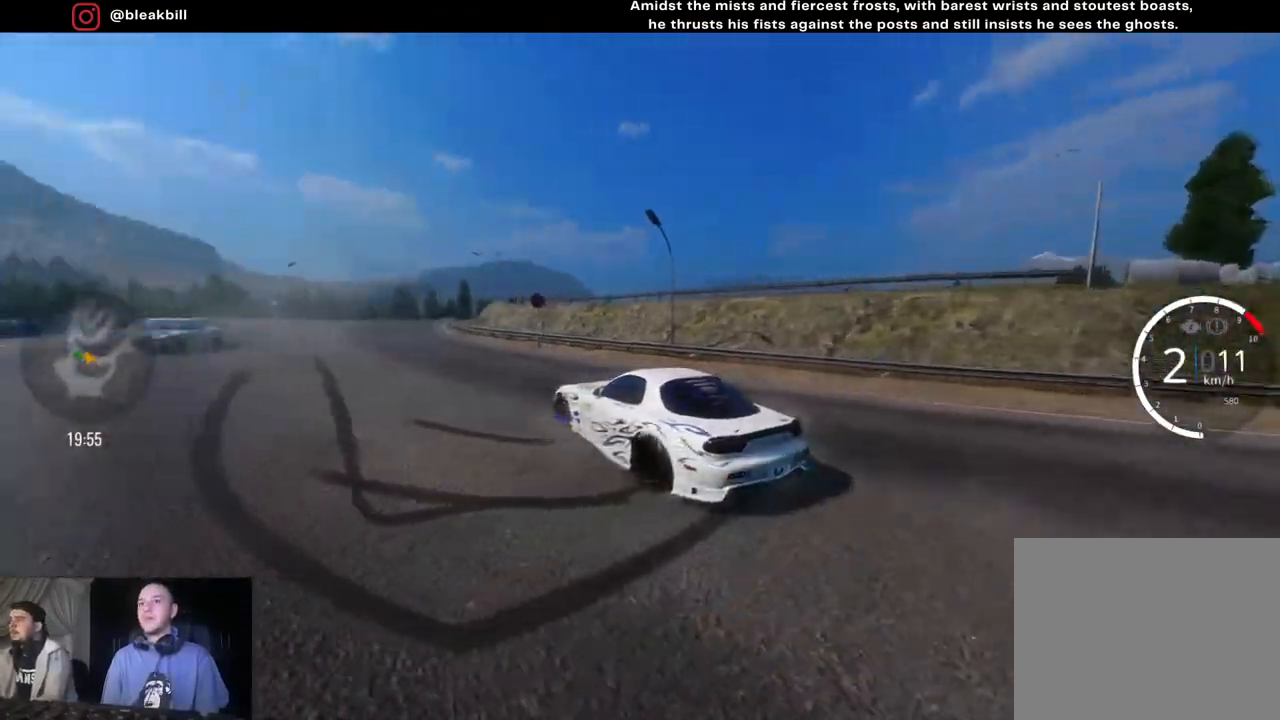
{"buttons": ["R2"], "left_stick": "center", "right_stick": "center", "events": [[50, "left_stick", "center"], [133, "left_stick", "left"], [267, "left_stick", "right"], [483, "left_stick", "center"]]}
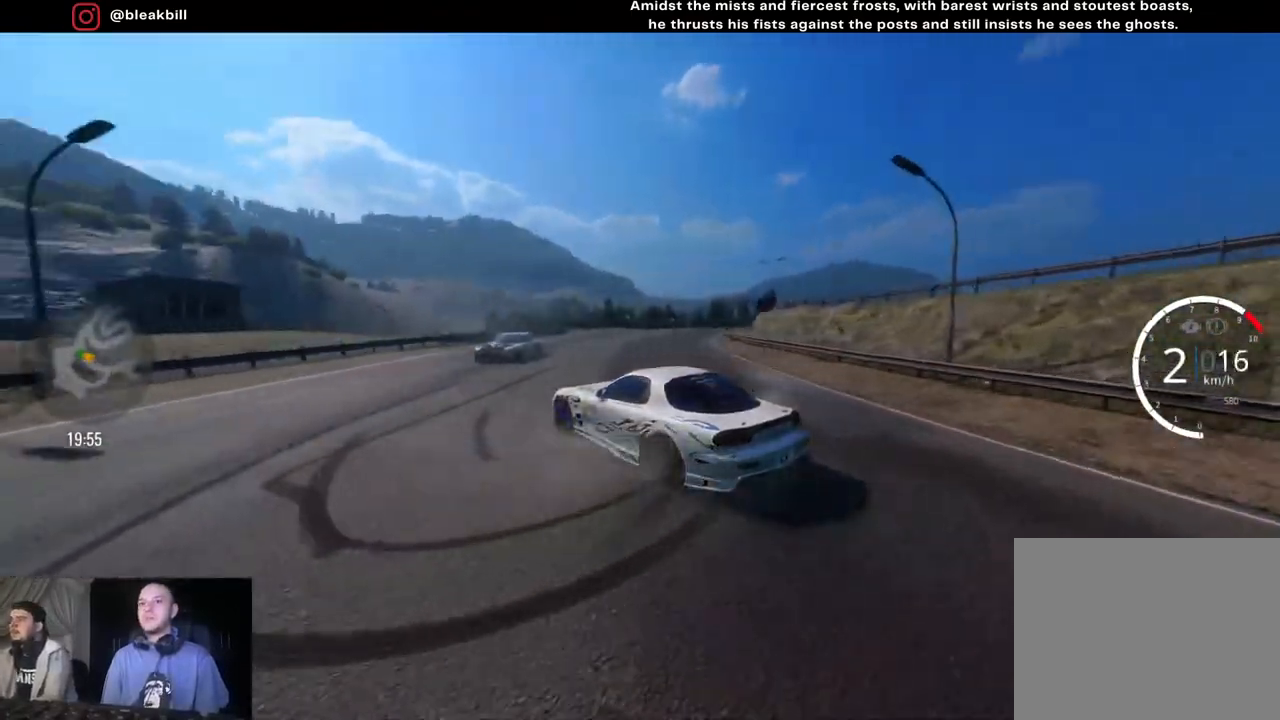
{"buttons": ["R2"], "left_stick": "left", "right_stick": "center", "events": [[17, "left_stick", "left"]]}
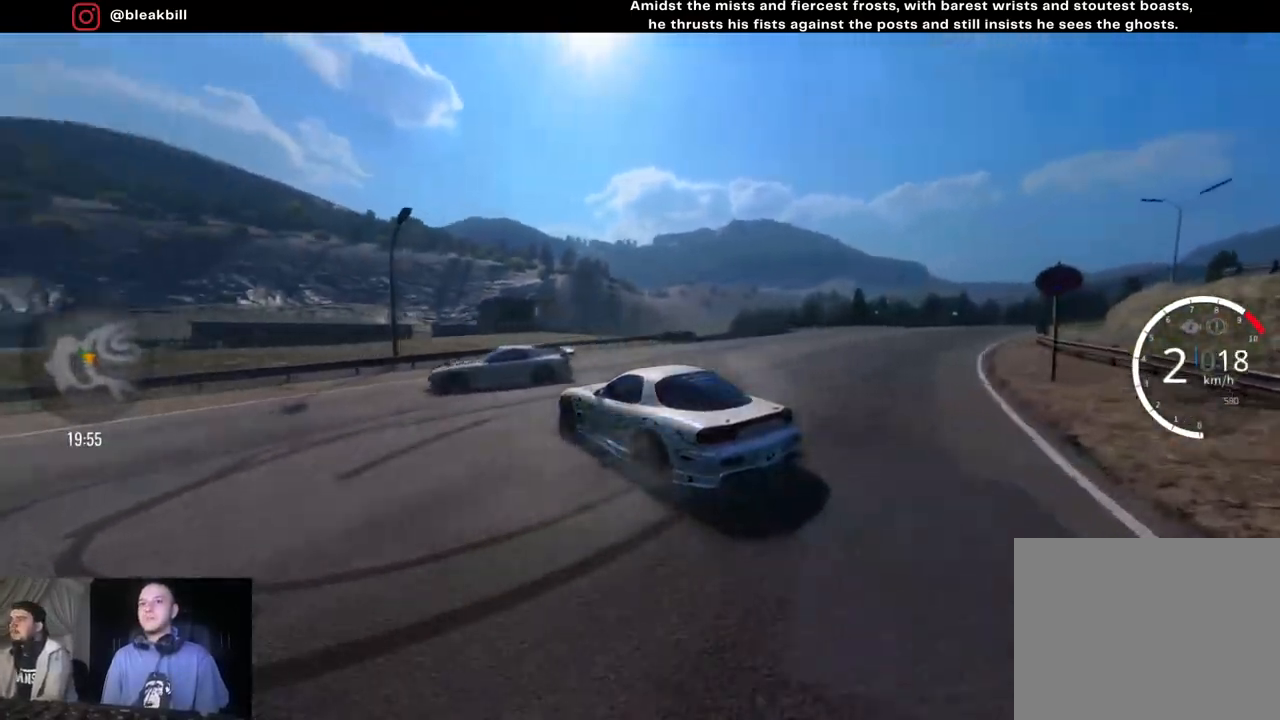
{"buttons": [], "left_stick": "left", "right_stick": "center", "events": [[50, "R2", "up"], [250, "R2", "down"], [500, "R2", "up"]]}
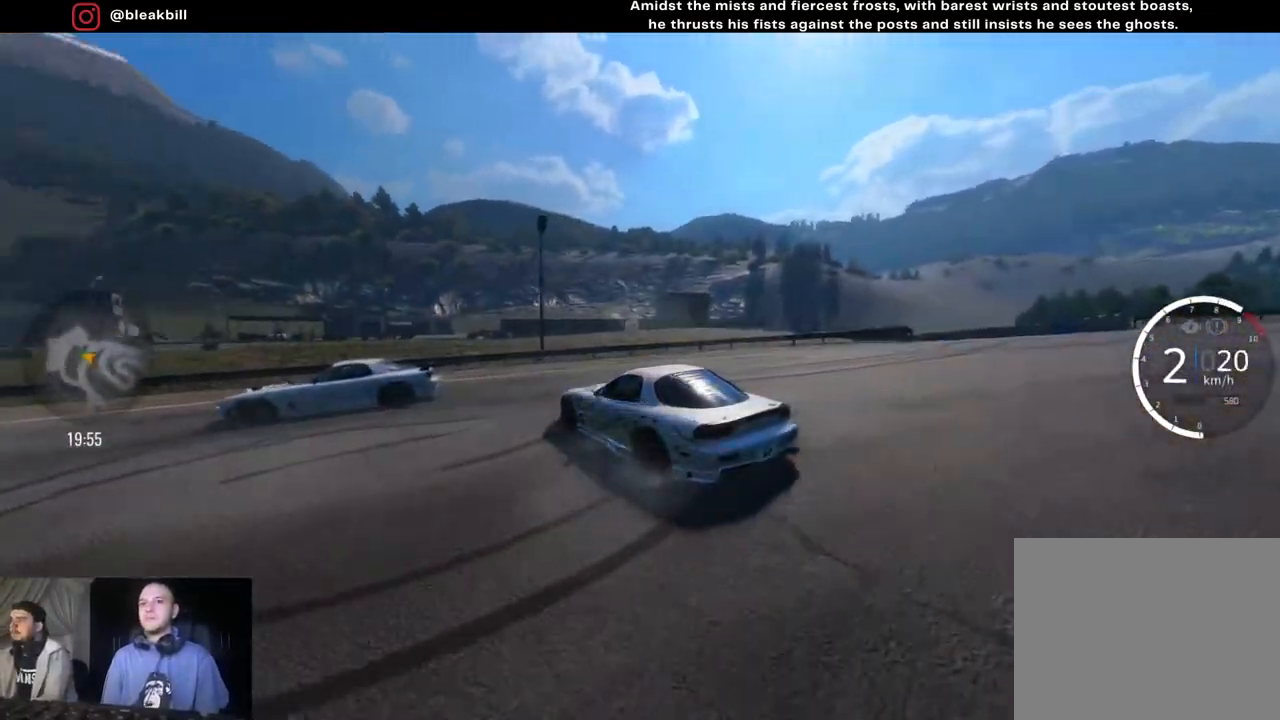
{"buttons": [], "left_stick": "left", "right_stick": "center", "events": [[250, "R2", "down"], [483, "R2", "up"]]}
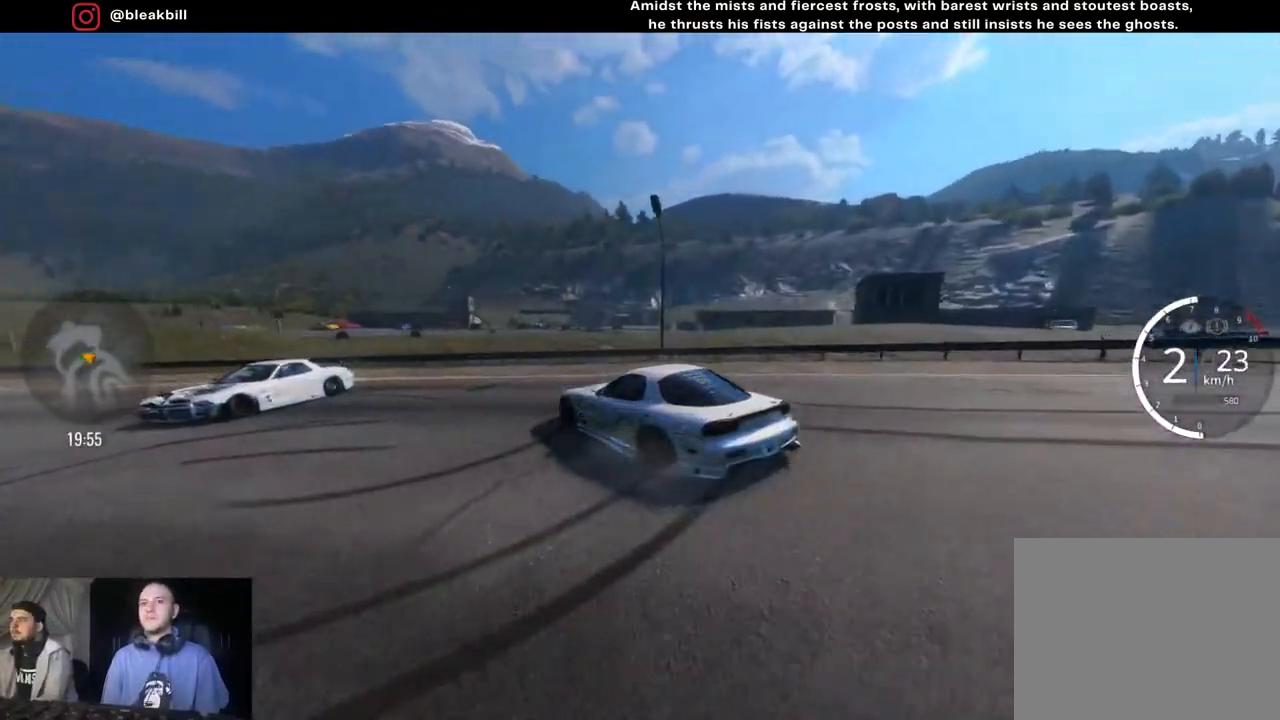
{"buttons": [], "left_stick": "left", "right_stick": "center", "events": [[217, "R2", "down"], [483, "R2", "up"]]}
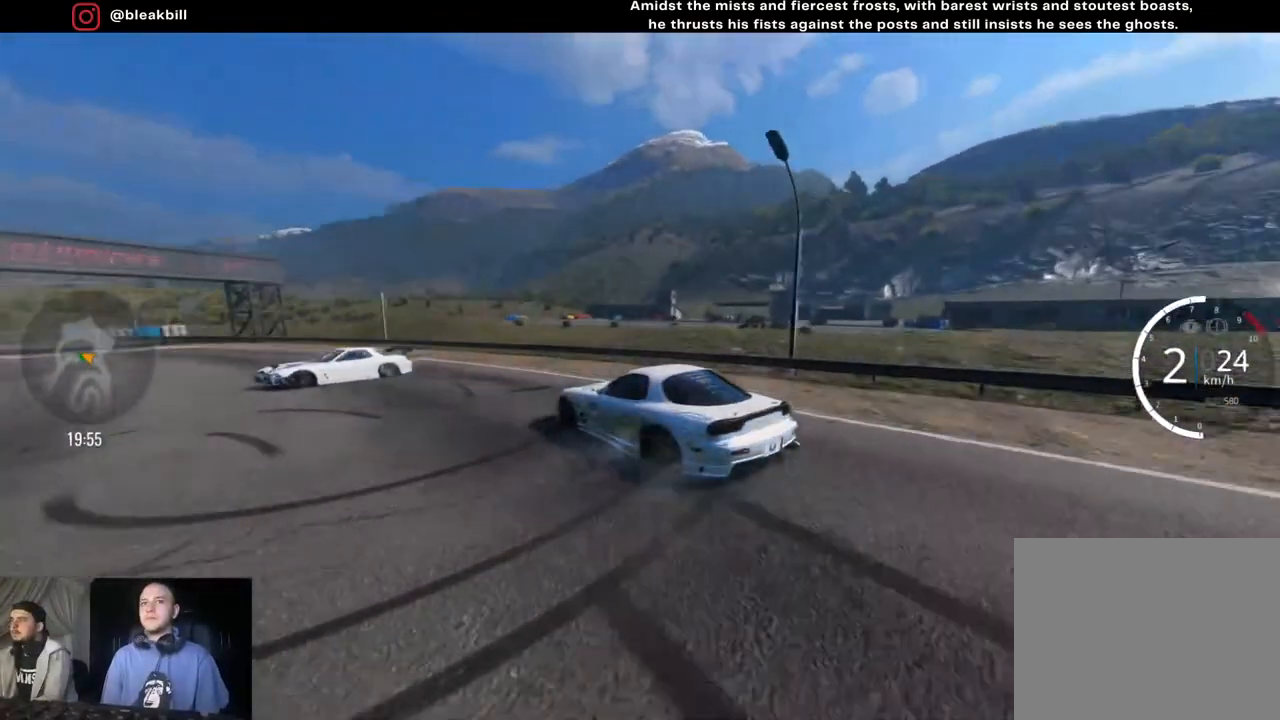
{"buttons": ["R2"], "left_stick": "left", "right_stick": "center", "events": [[267, "R2", "down"]]}
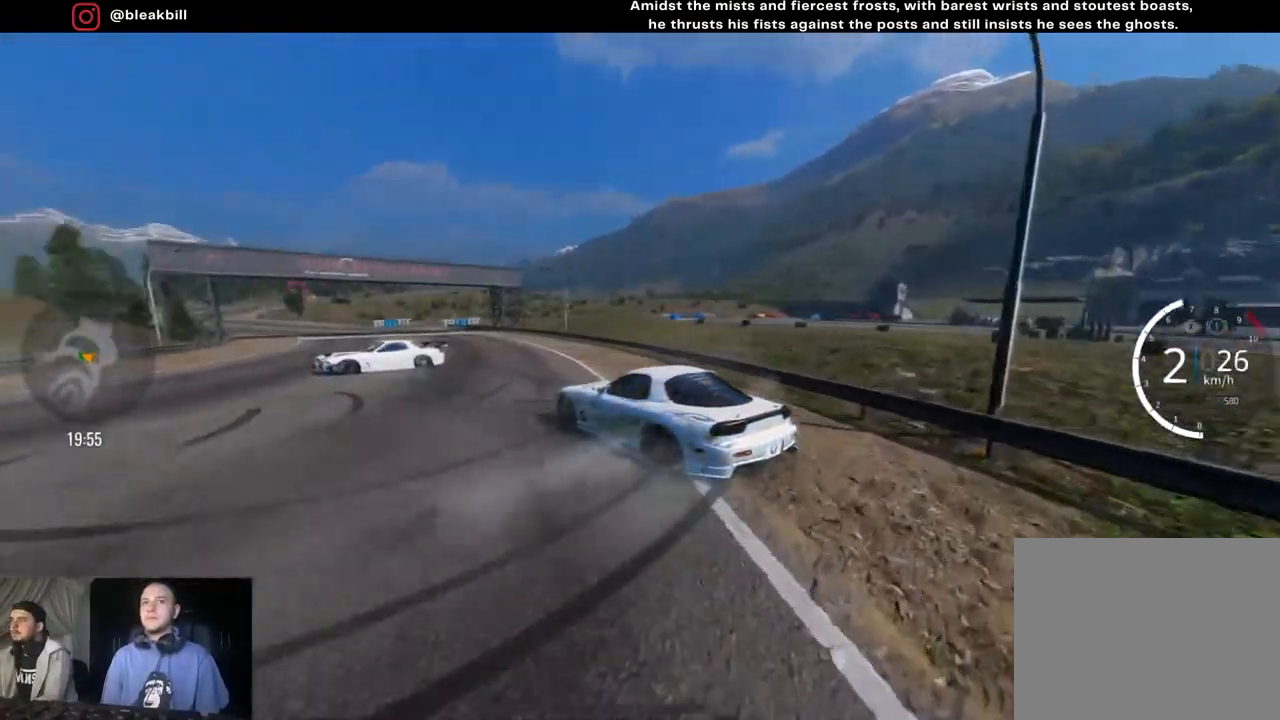
{"buttons": ["R2"], "left_stick": "left", "right_stick": "center", "events": [[100, "R2", "up"], [233, "R2", "down"]]}